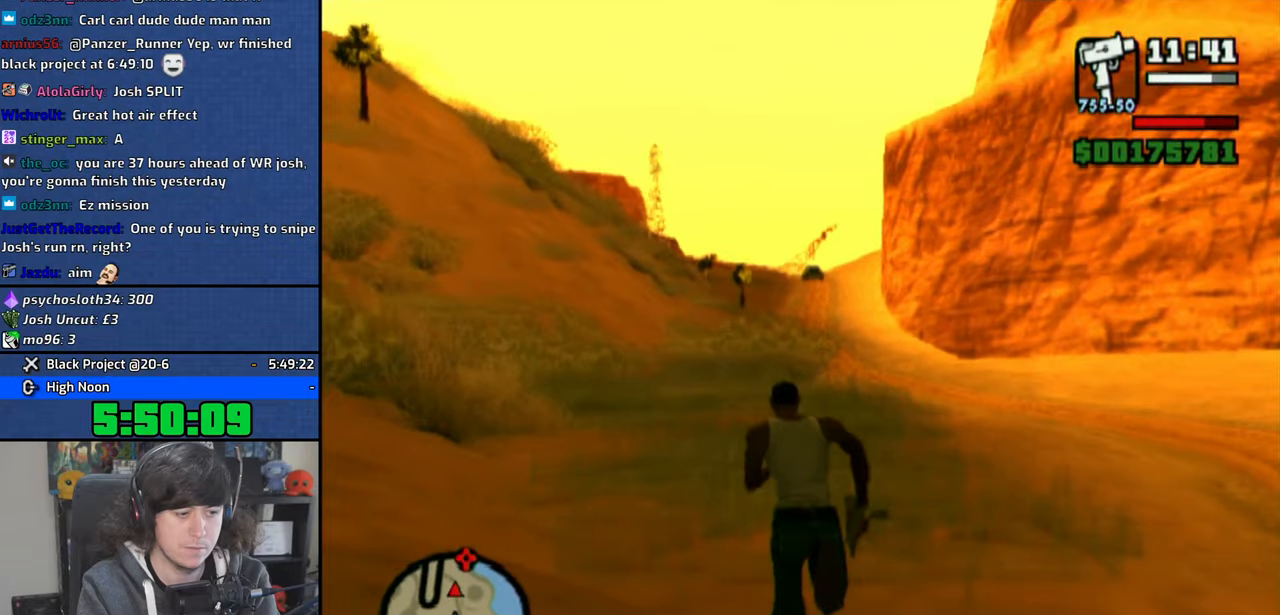
Gameplay with a controller (PlayStation layout); each line is a JSON object with the inputs held at the frame after it (dt_ms = milliseconds from this image to that frame). "events" lists button and stick changes between this image and that frame as [ms after this image, input, new state], when the widget could be followed in between. Not read: R2.
{"dt_ms": 500, "buttons": ["CROSS"], "left_stick": "up", "right_stick": "center", "events": [[16, "CROSS", "up"], [83, "CROSS", "down"], [200, "CROSS", "up"], [266, "CROSS", "down"], [383, "CROSS", "up"], [450, "CROSS", "down"]]}
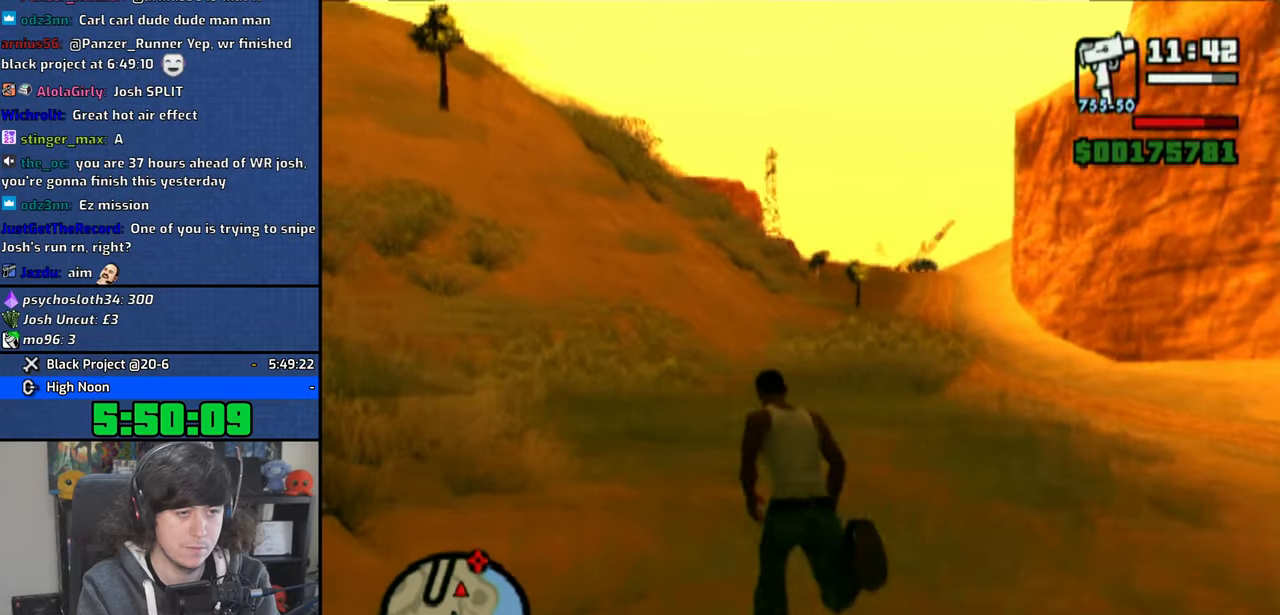
{"dt_ms": 500, "buttons": ["CROSS"], "left_stick": "up", "right_stick": "center", "events": [[66, "CROSS", "up"], [133, "CROSS", "down"], [250, "CROSS", "up"], [316, "CROSS", "down"], [433, "CROSS", "up"], [500, "CROSS", "down"]]}
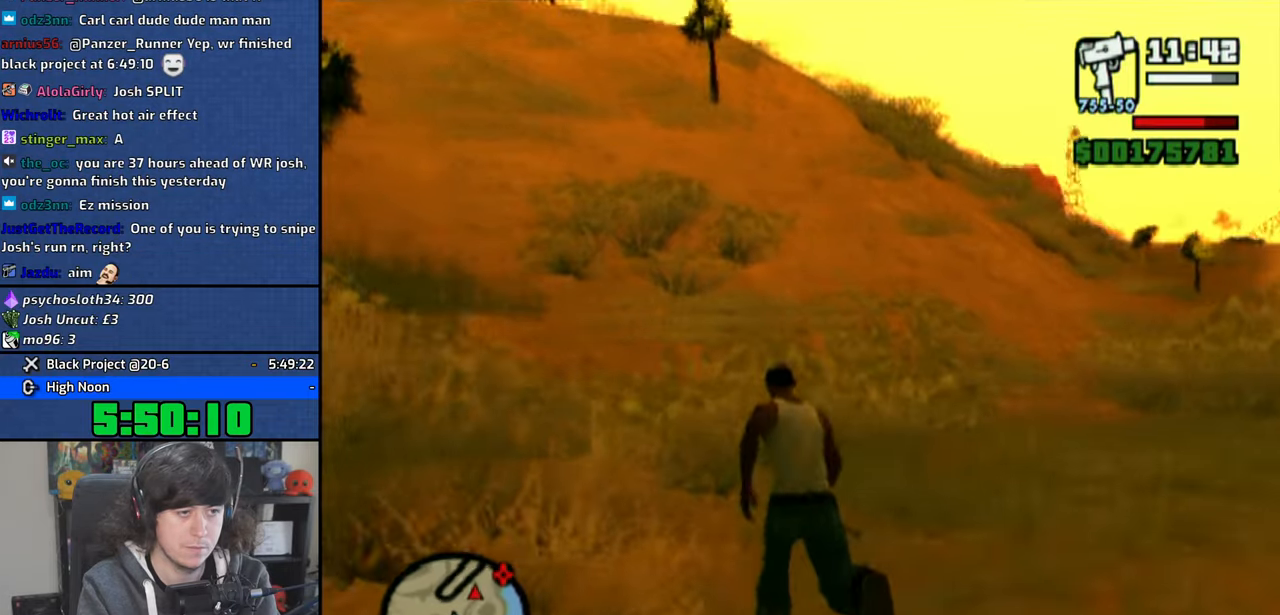
{"dt_ms": 500, "buttons": ["CIRCLE"], "left_stick": "up", "right_stick": "center", "events": [[116, "CROSS", "up"], [166, "CROSS", "down"], [283, "CIRCLE", "down"], [283, "CROSS", "up"], [350, "CIRCLE", "up"], [350, "CROSS", "down"], [466, "CIRCLE", "down"], [466, "CROSS", "up"]]}
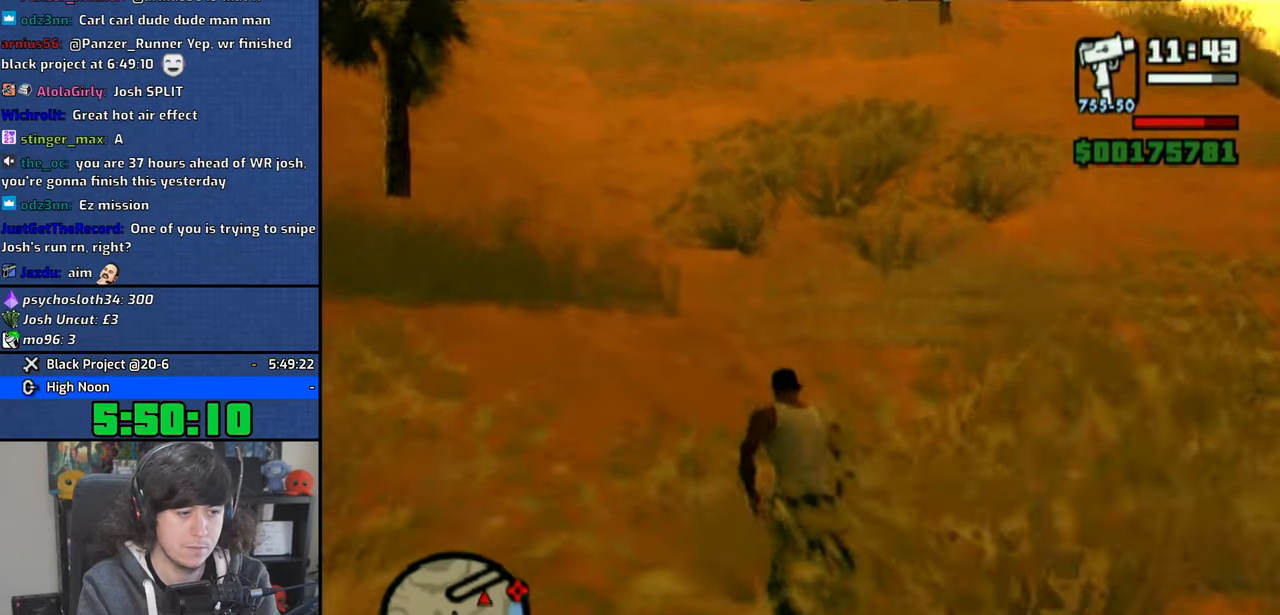
{"dt_ms": 500, "buttons": [], "left_stick": "up", "right_stick": "center", "events": [[33, "CIRCLE", "up"], [33, "CROSS", "down"], [150, "CROSS", "up"], [216, "CROSS", "down"], [316, "CROSS", "up"], [383, "CROSS", "down"], [500, "CROSS", "up"]]}
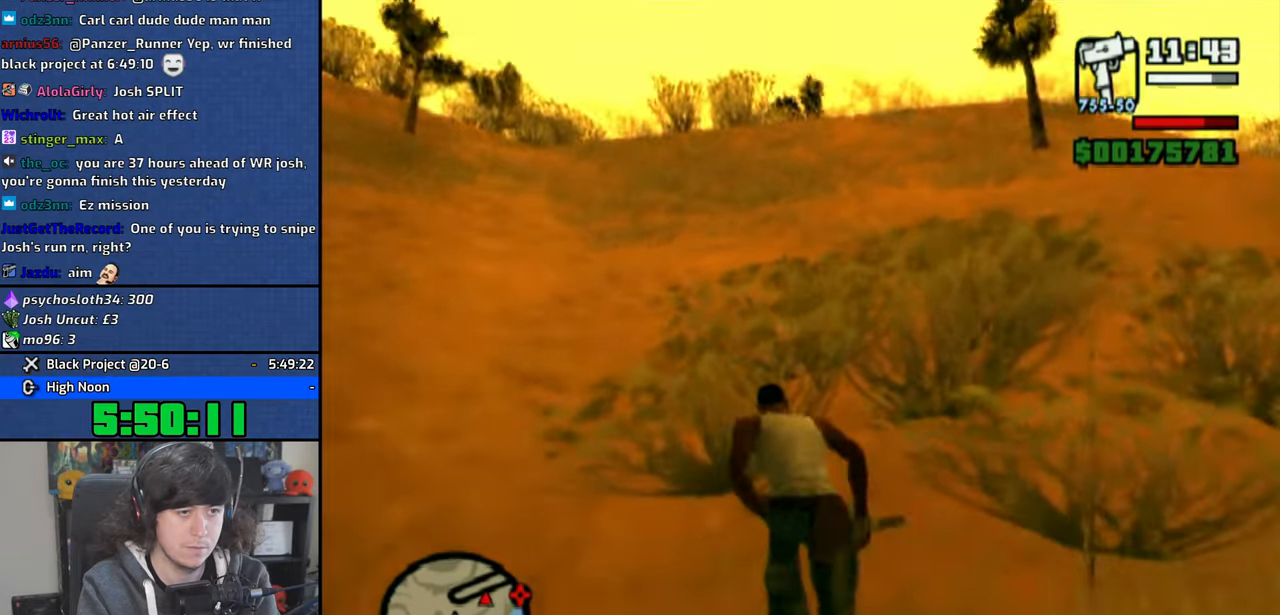
{"dt_ms": 500, "buttons": ["CROSS"], "left_stick": "up", "right_stick": "center"}
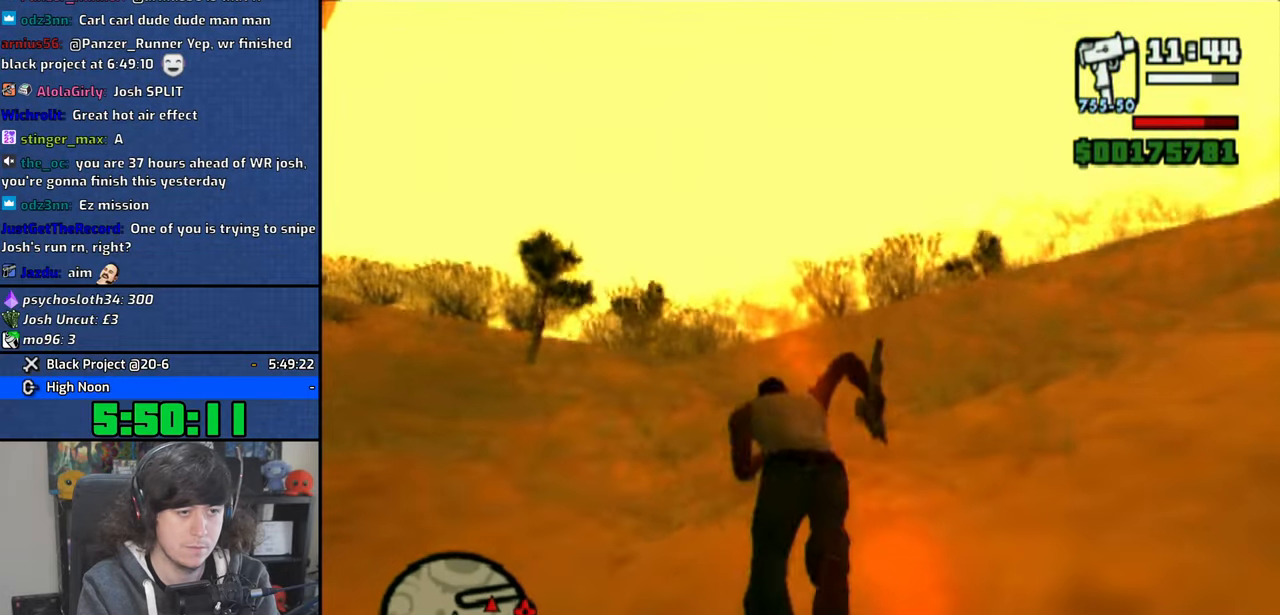
{"dt_ms": 500, "buttons": ["CROSS"], "left_stick": "up", "right_stick": "center", "events": [[16, "CROSS", "up"], [83, "CROSS", "down"], [183, "CROSS", "up"], [266, "CROSS", "down"], [366, "CROSS", "up"], [416, "CROSS", "down"]]}
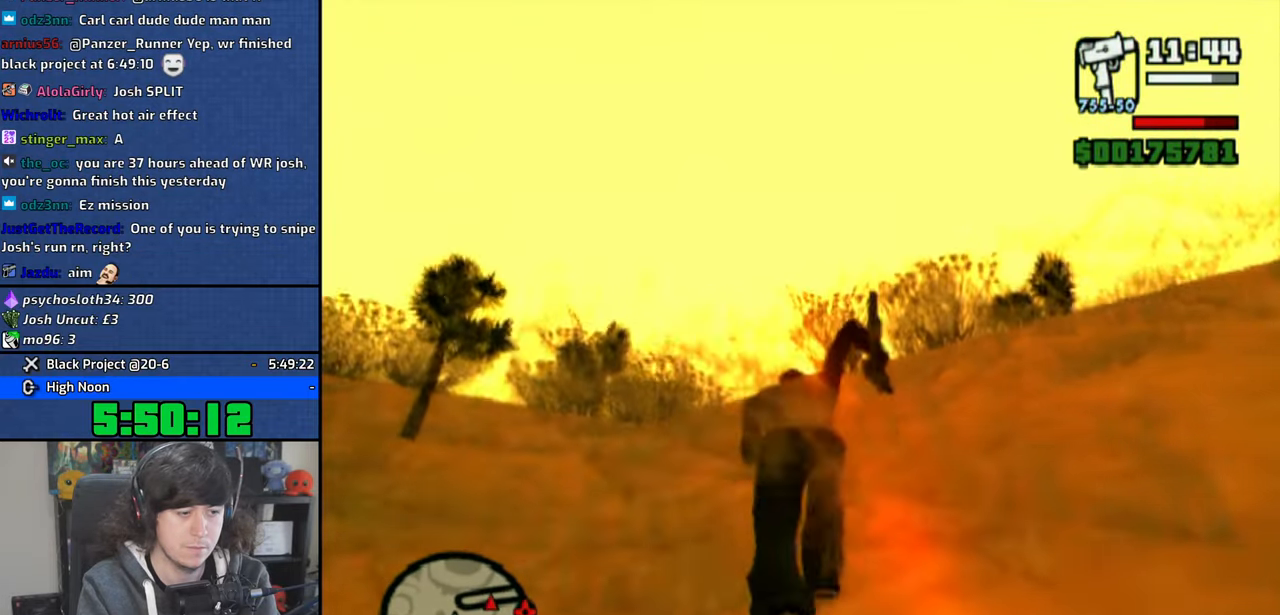
{"dt_ms": 500, "buttons": ["CROSS"], "left_stick": "up", "right_stick": "center", "events": [[16, "CROSS", "up"], [100, "CROSS", "down"], [200, "CROSS", "up"], [266, "CROSS", "down"], [383, "CROSS", "up"], [433, "CROSS", "down"]]}
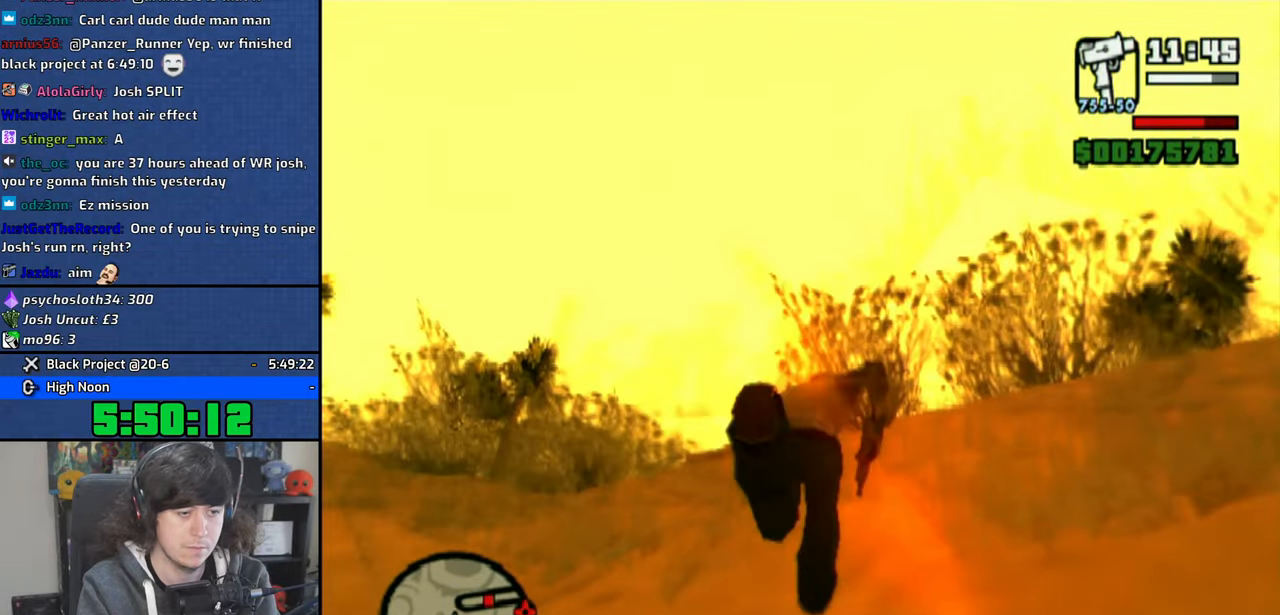
{"dt_ms": 500, "buttons": ["CROSS"], "left_stick": "up", "right_stick": "center", "events": [[50, "CROSS", "up"], [116, "CROSS", "down"], [216, "CROSS", "up"], [283, "CROSS", "down"], [400, "CROSS", "up"], [466, "CROSS", "down"]]}
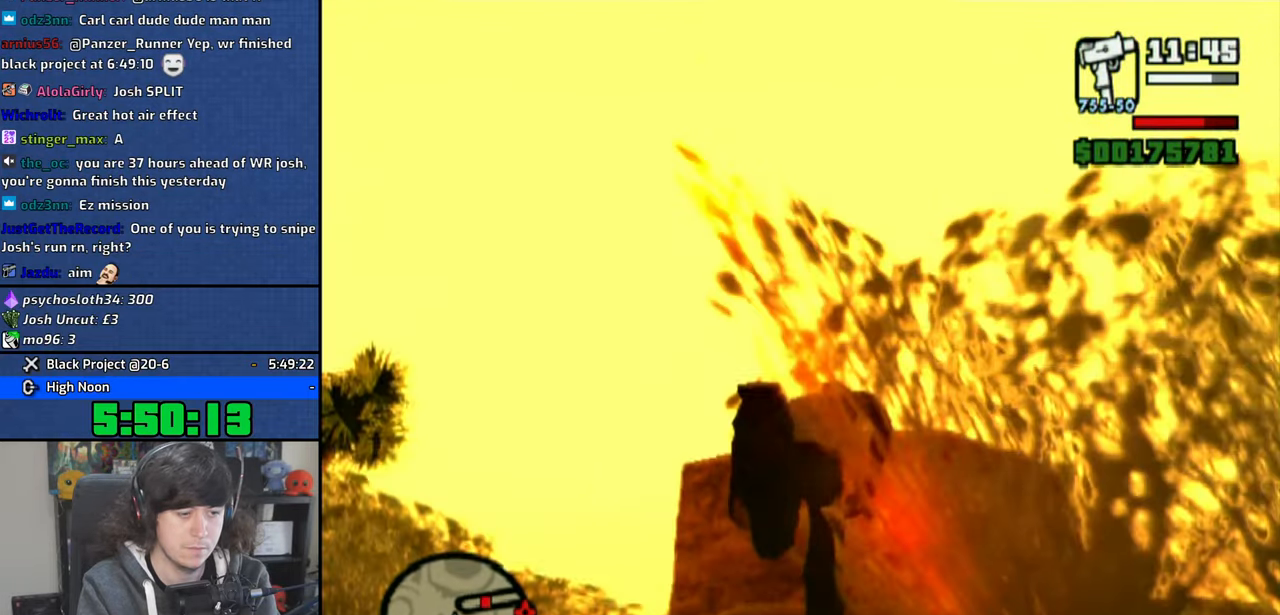
{"dt_ms": 500, "buttons": [], "left_stick": "up", "right_stick": "down-right", "events": [[83, "CIRCLE", "down"], [83, "CROSS", "up"], [150, "CIRCLE", "up"], [150, "CROSS", "down"], [250, "CROSS", "up"], [450, "right_stick", "down-right"]]}
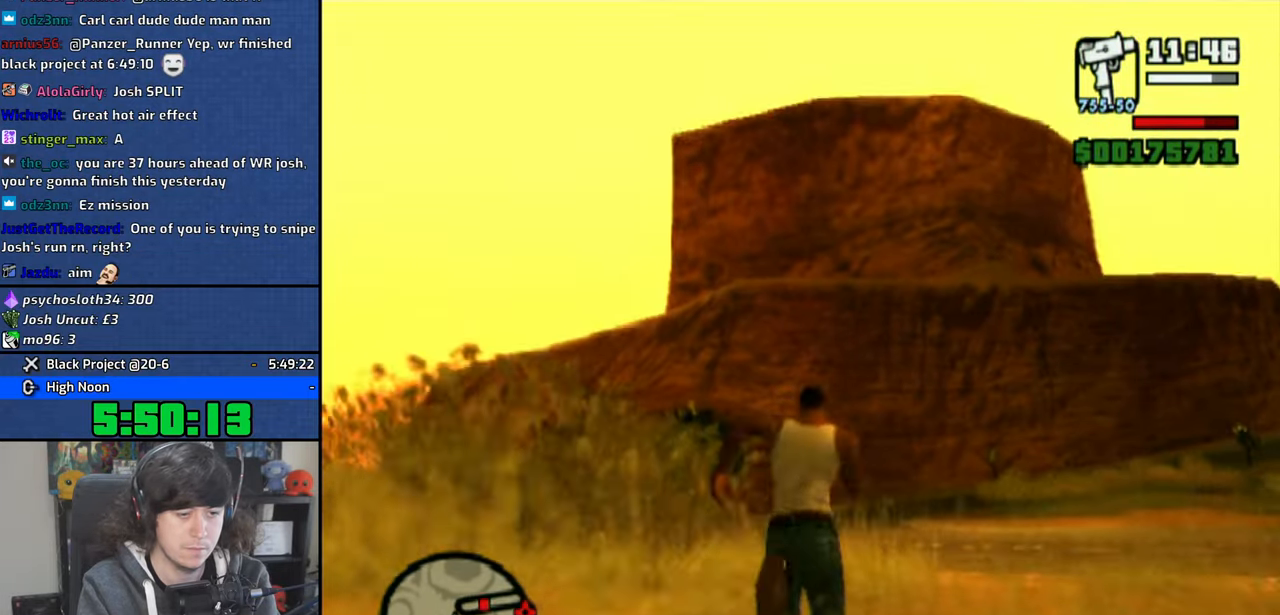
{"dt_ms": 500, "buttons": ["CROSS"], "left_stick": "up", "right_stick": "center", "events": [[16, "right_stick", "right"], [383, "right_stick", "center"], [450, "CROSS", "down"]]}
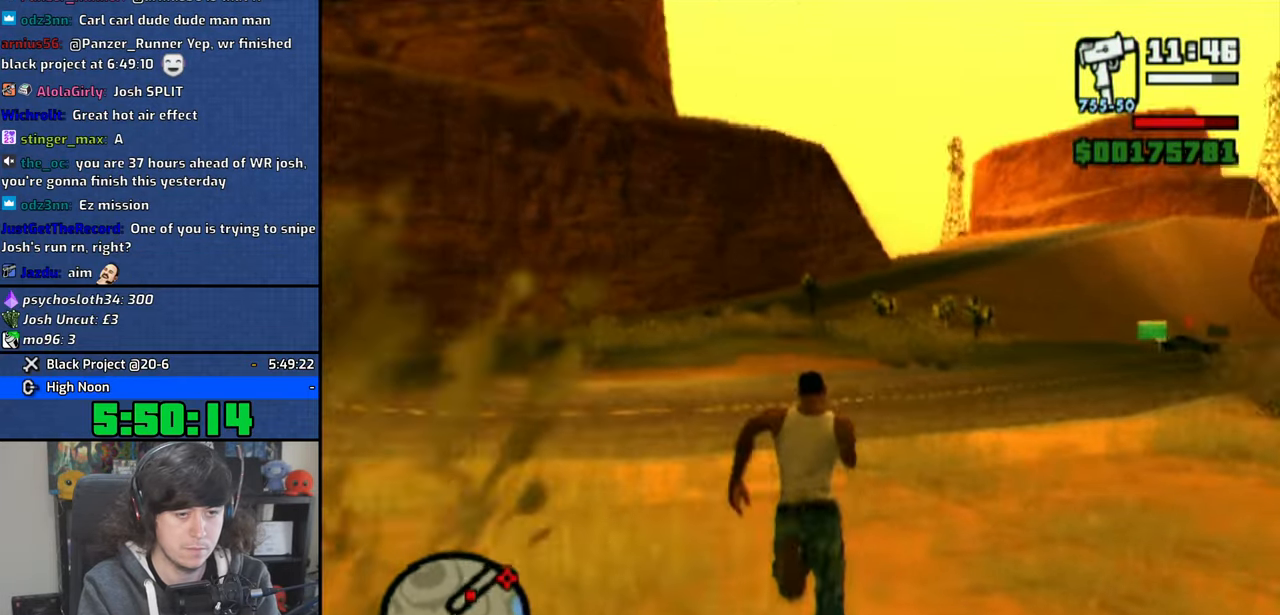
{"dt_ms": 500, "buttons": ["CROSS"], "left_stick": "up", "right_stick": "center", "events": [[66, "CROSS", "up"], [116, "CROSS", "down"], [233, "CROSS", "up"], [300, "CROSS", "down"], [433, "CROSS", "up"], [500, "CROSS", "down"]]}
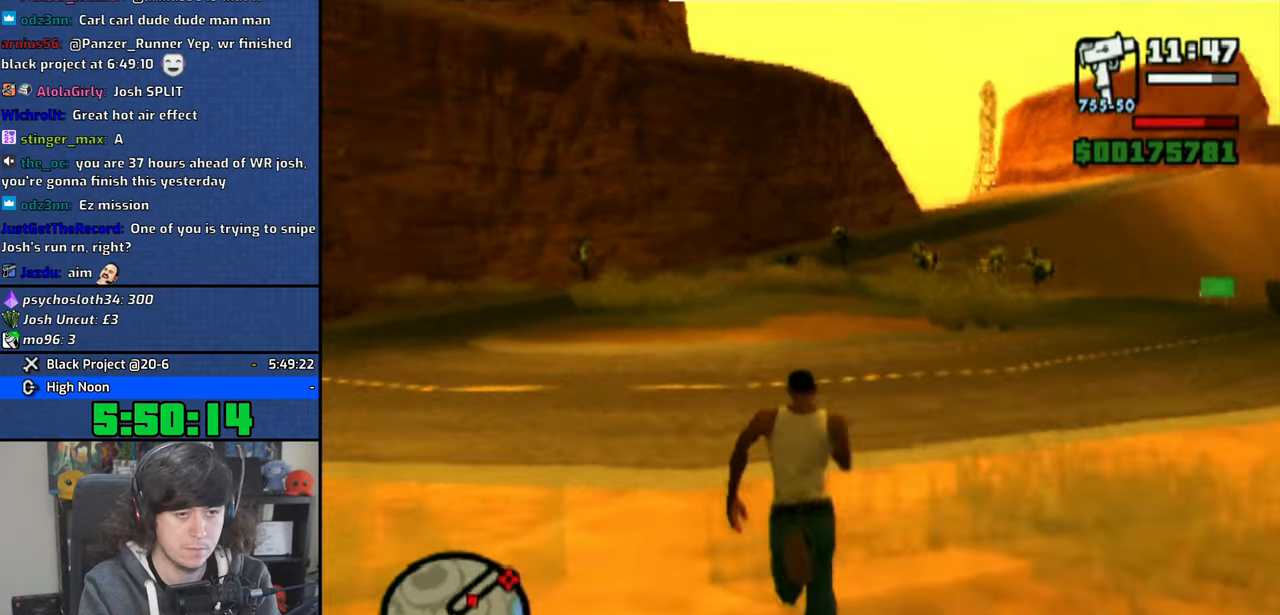
{"dt_ms": 500, "buttons": [], "left_stick": "up", "right_stick": "center", "events": [[116, "CROSS", "up"], [116, "left_stick", "up-right"], [183, "CROSS", "down"], [300, "left_stick", "up"], [316, "CROSS", "up"], [383, "CROSS", "down"], [483, "CROSS", "up"]]}
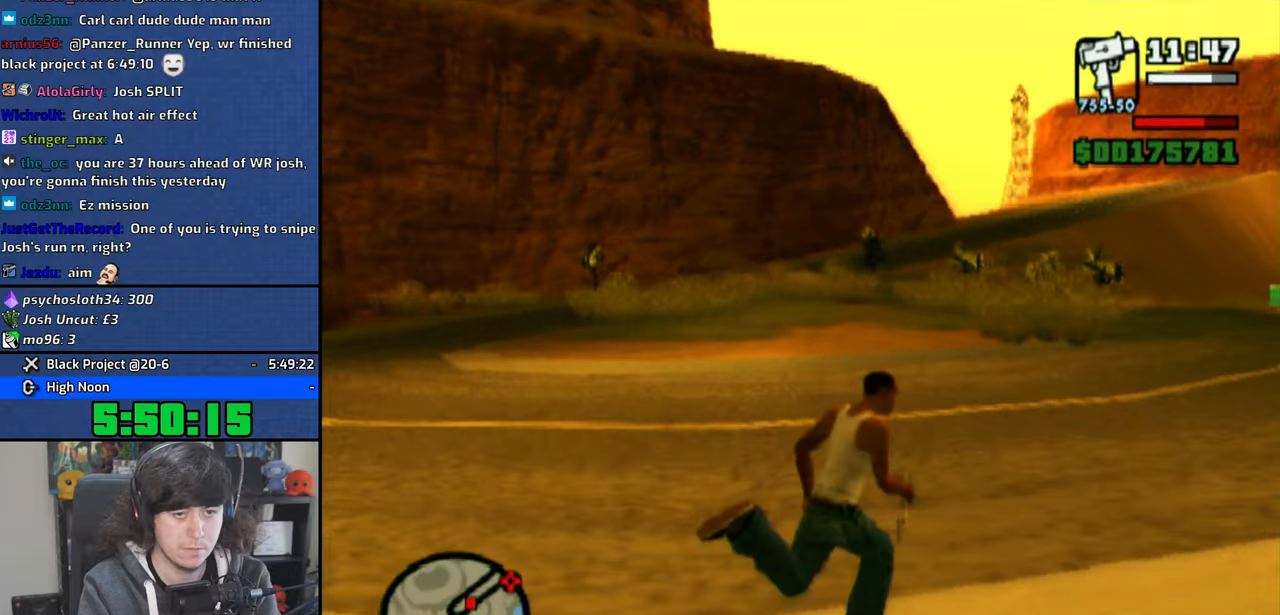
{"dt_ms": 500, "buttons": ["CROSS"], "left_stick": "up", "right_stick": "center", "events": [[66, "CROSS", "down"], [166, "CROSS", "up"], [250, "CROSS", "down"], [350, "CROSS", "up"], [416, "CROSS", "down"]]}
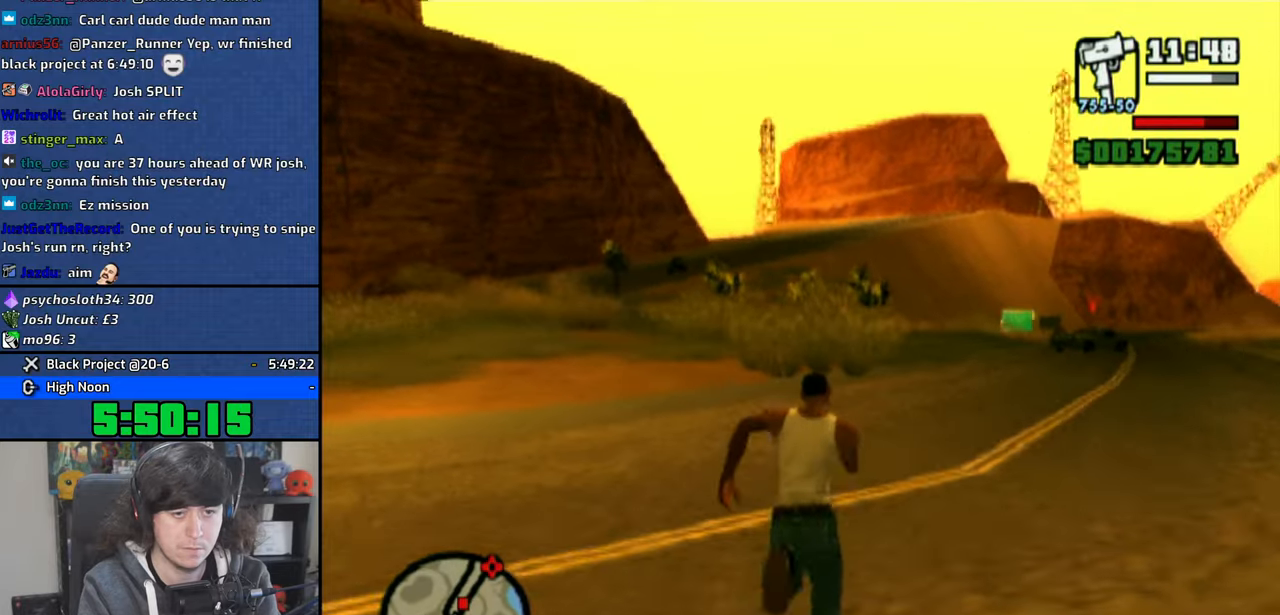
{"dt_ms": 1000, "buttons": ["CROSS"], "left_stick": "up", "right_stick": "center"}
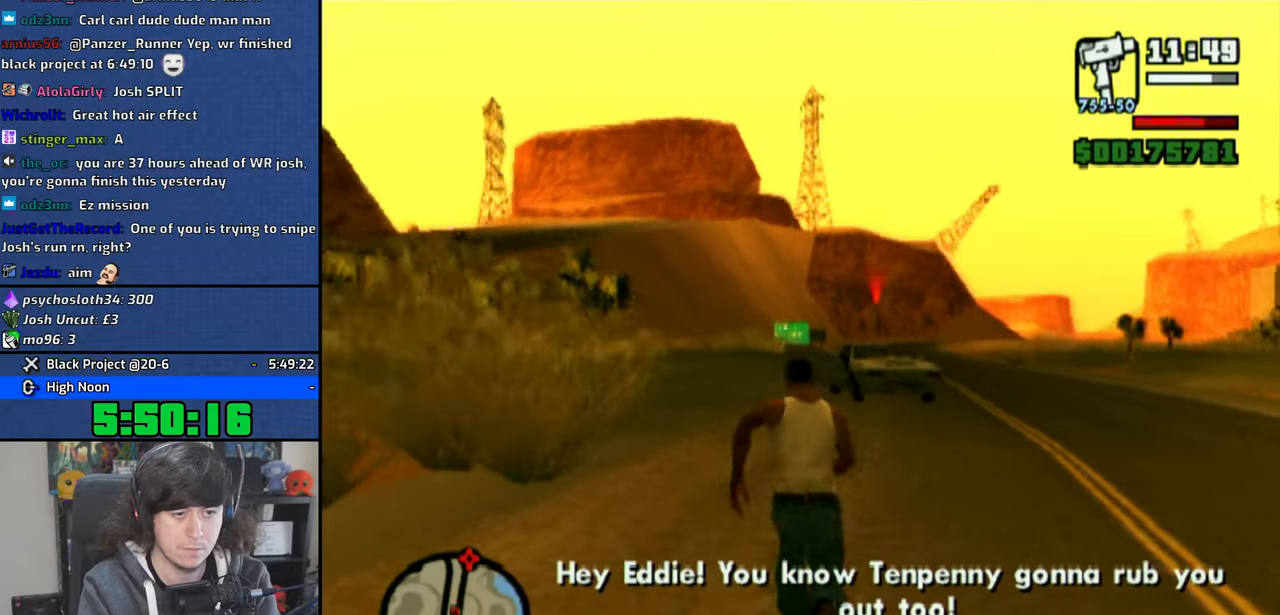
{"dt_ms": 1000, "buttons": ["CIRCLE"], "left_stick": "center", "right_stick": "center"}
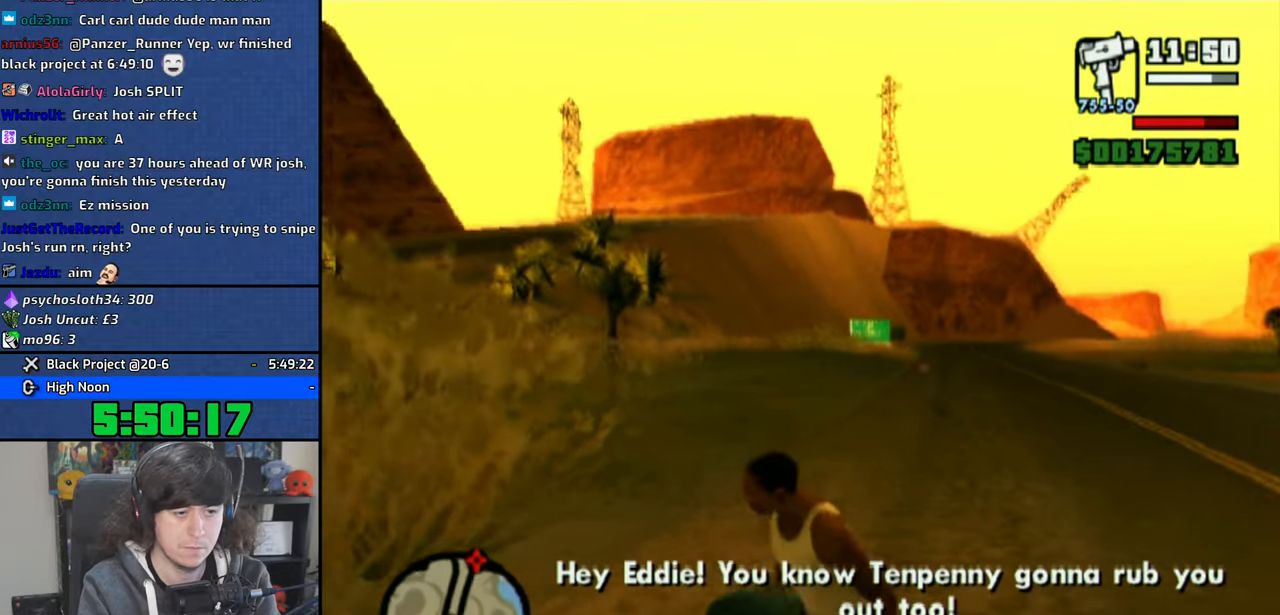
{"dt_ms": 500, "buttons": [], "left_stick": "left", "right_stick": "left", "events": [[33, "right_stick", "left"], [183, "left_stick", "left"], [500, "CIRCLE", "up"]]}
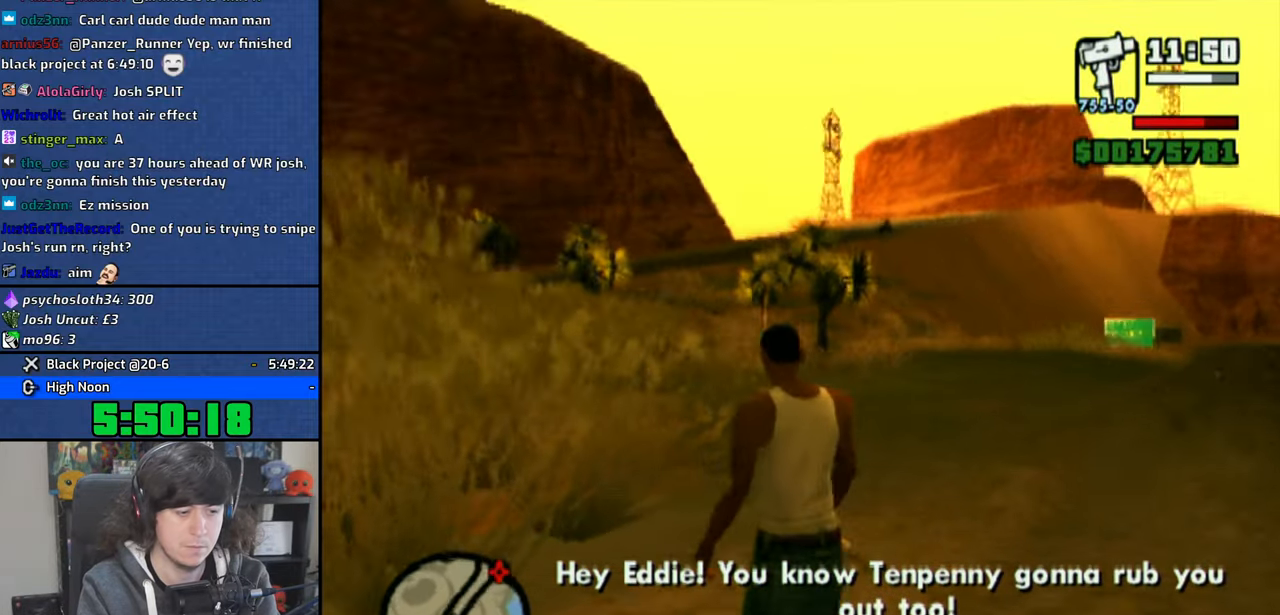
{"dt_ms": 500, "buttons": [], "left_stick": "up", "right_stick": "center"}
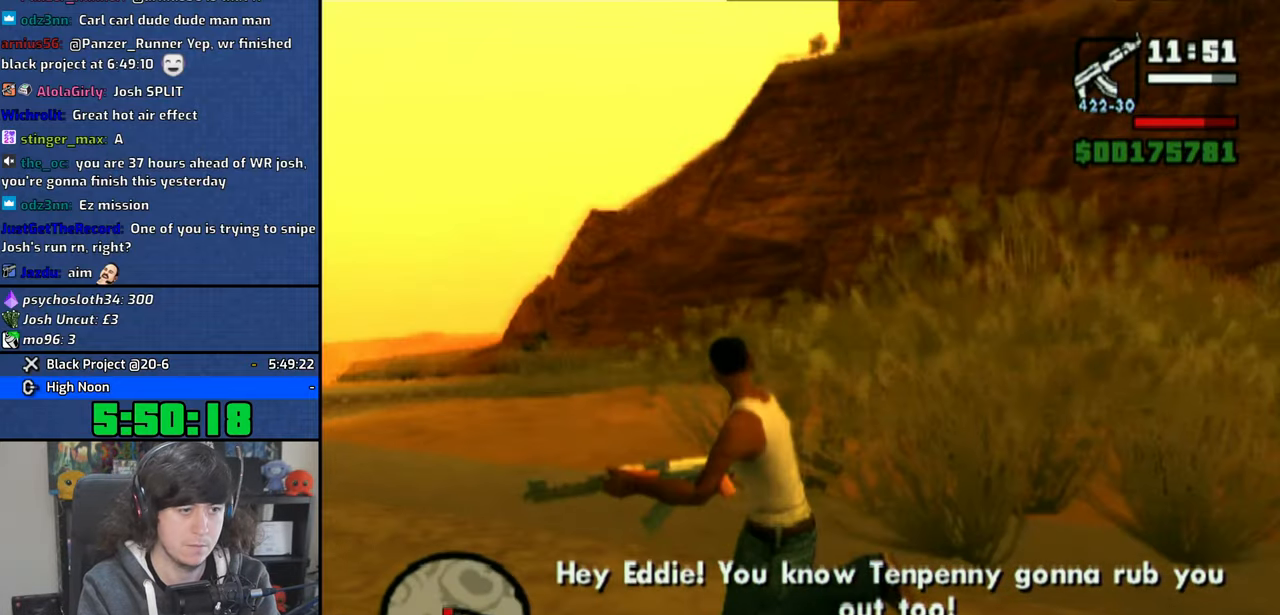
{"dt_ms": 500, "buttons": [], "left_stick": "up", "right_stick": "down-right", "events": [[216, "right_stick", "down-right"]]}
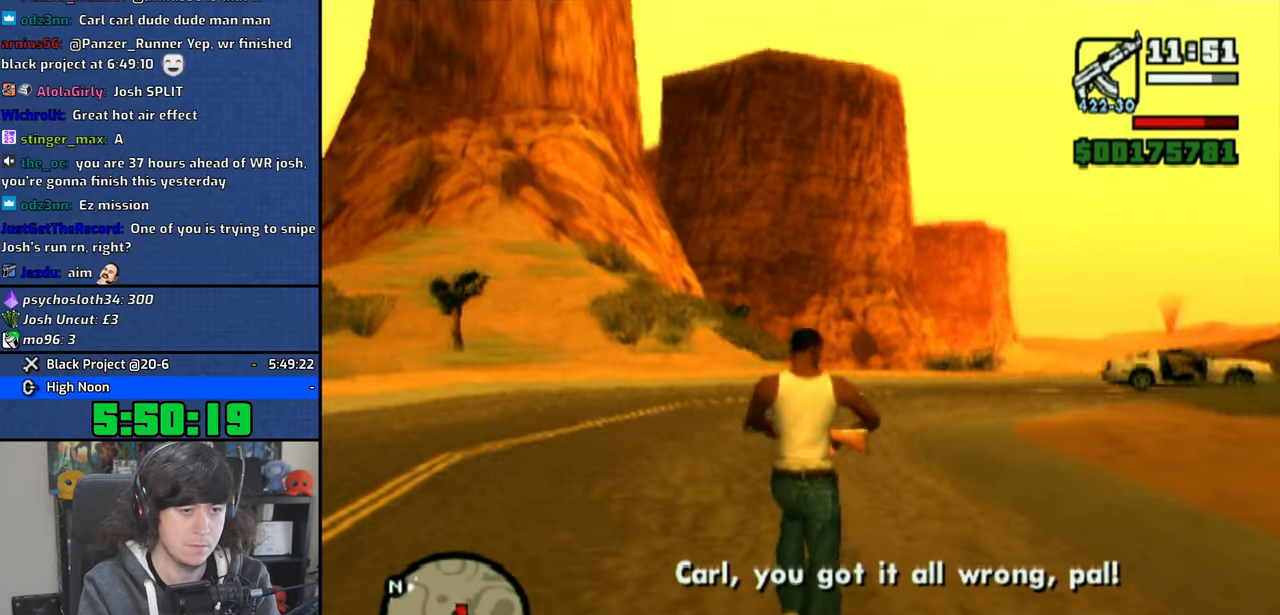
{"dt_ms": 500, "buttons": ["R1"], "left_stick": "center", "right_stick": "center", "events": [[350, "right_stick", "center"], [383, "R1", "down"], [433, "left_stick", "center"]]}
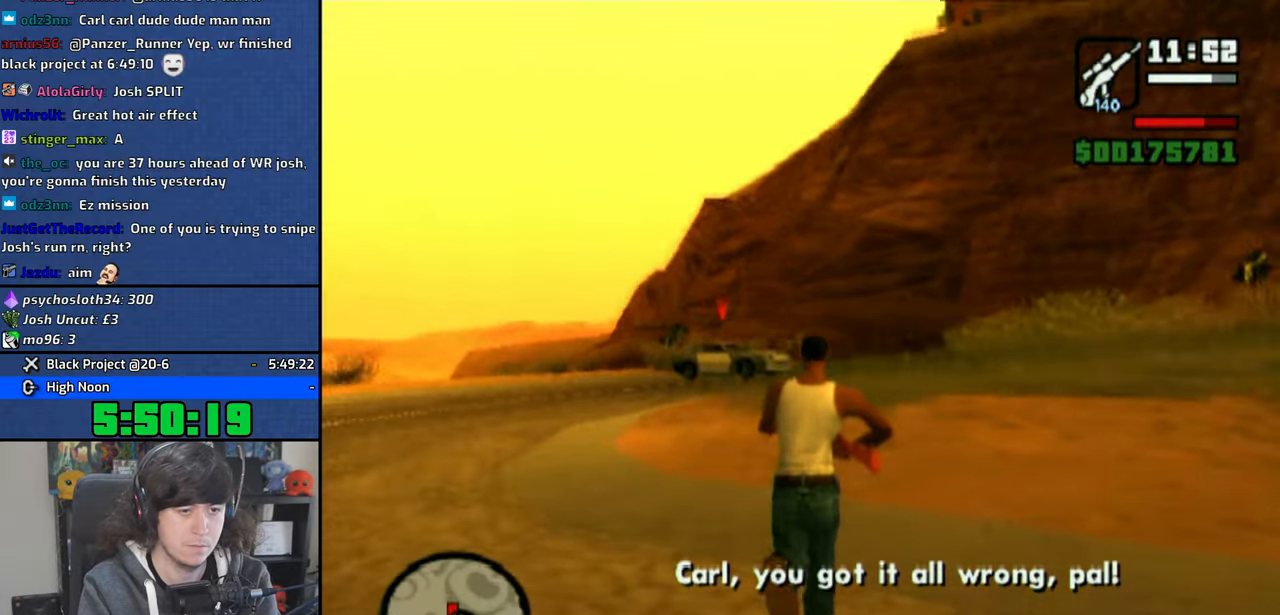
{"dt_ms": 500, "buttons": ["R1"], "left_stick": "center", "right_stick": "center", "events": []}
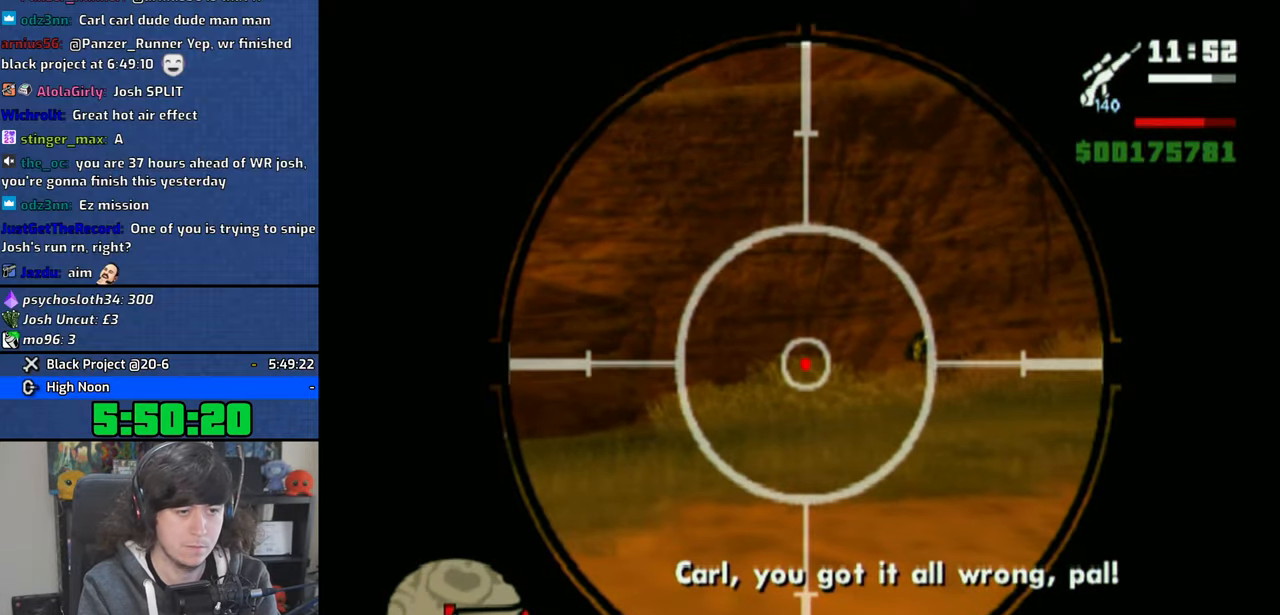
{"dt_ms": 500, "buttons": ["R1"], "left_stick": "center", "right_stick": "center"}
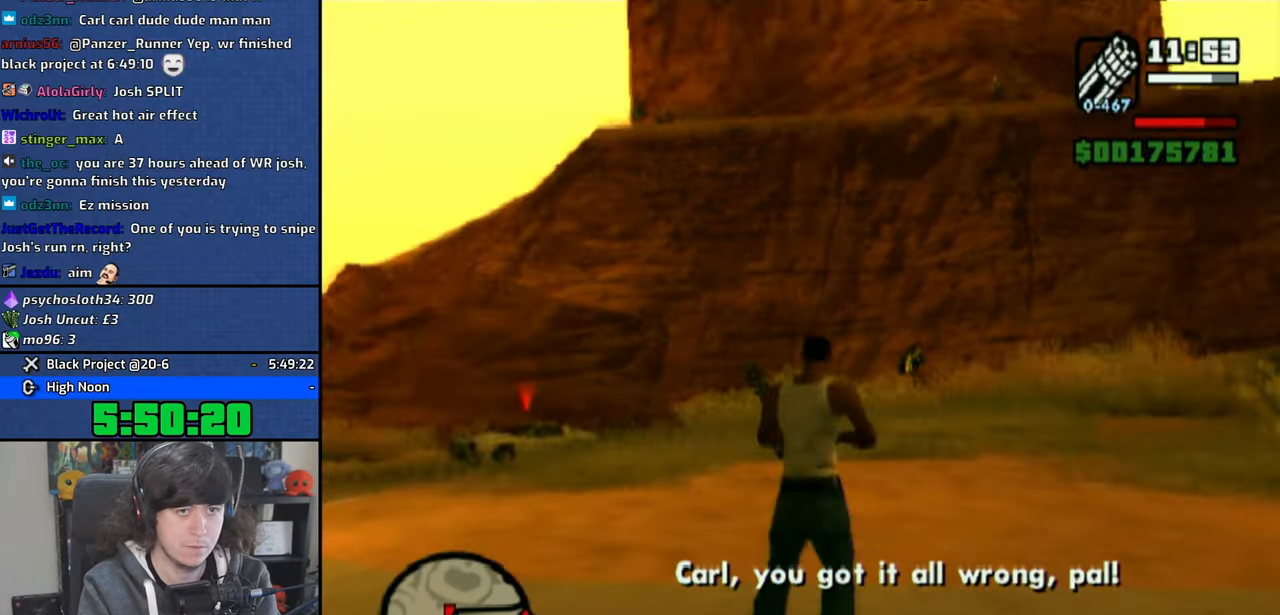
{"dt_ms": 1000, "buttons": ["CROSS"], "left_stick": "up", "right_stick": "center"}
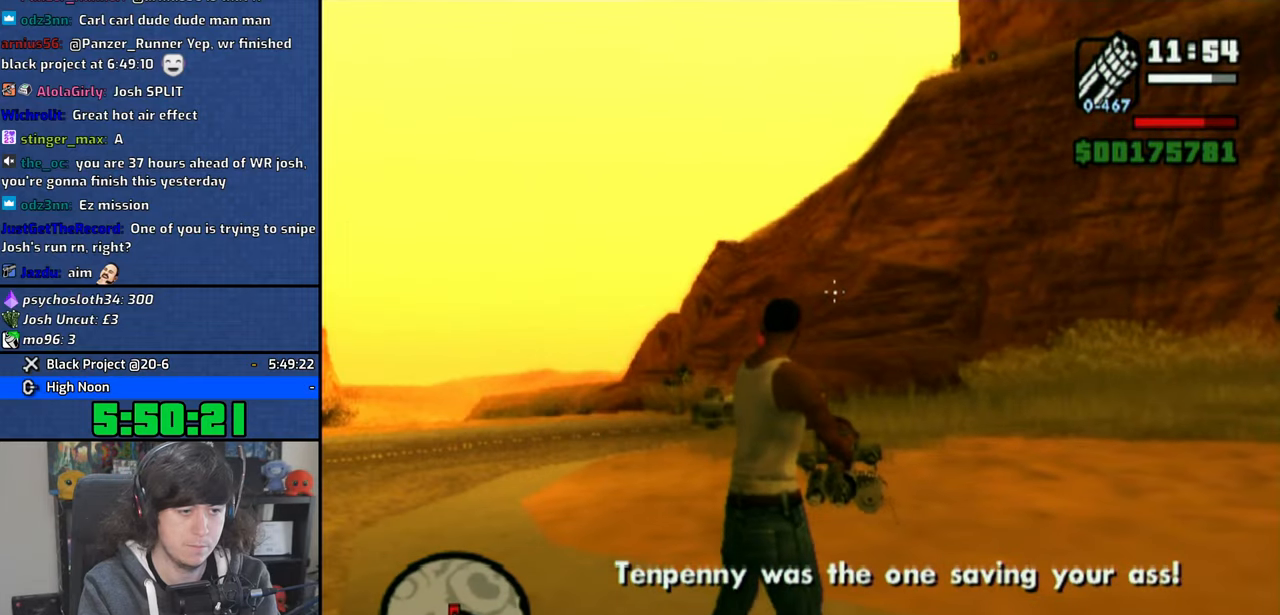
{"dt_ms": 500, "buttons": ["CROSS", "L2"], "left_stick": "up", "right_stick": "center", "events": [[33, "CROSS", "up"], [83, "CROSS", "down"], [133, "L2", "down"], [216, "CROSS", "up"], [266, "CROSS", "down"], [316, "L2", "up"], [383, "CROSS", "up"], [416, "L2", "down"], [433, "CROSS", "down"]]}
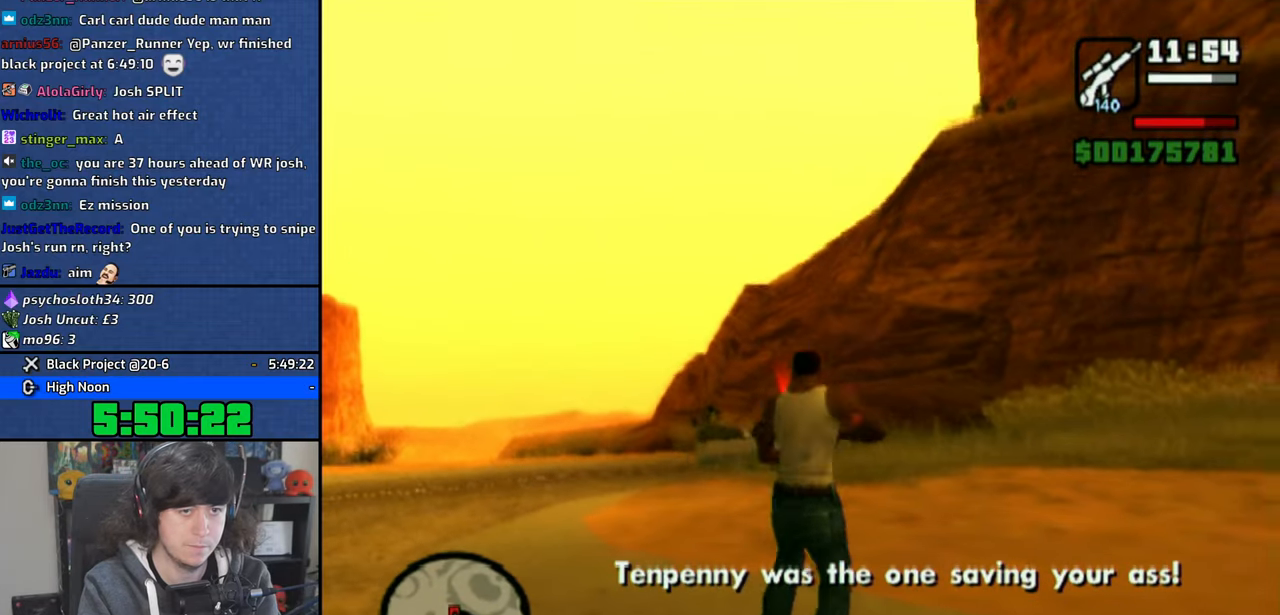
{"dt_ms": 500, "buttons": ["CROSS", "L2"], "left_stick": "up-right", "right_stick": "center"}
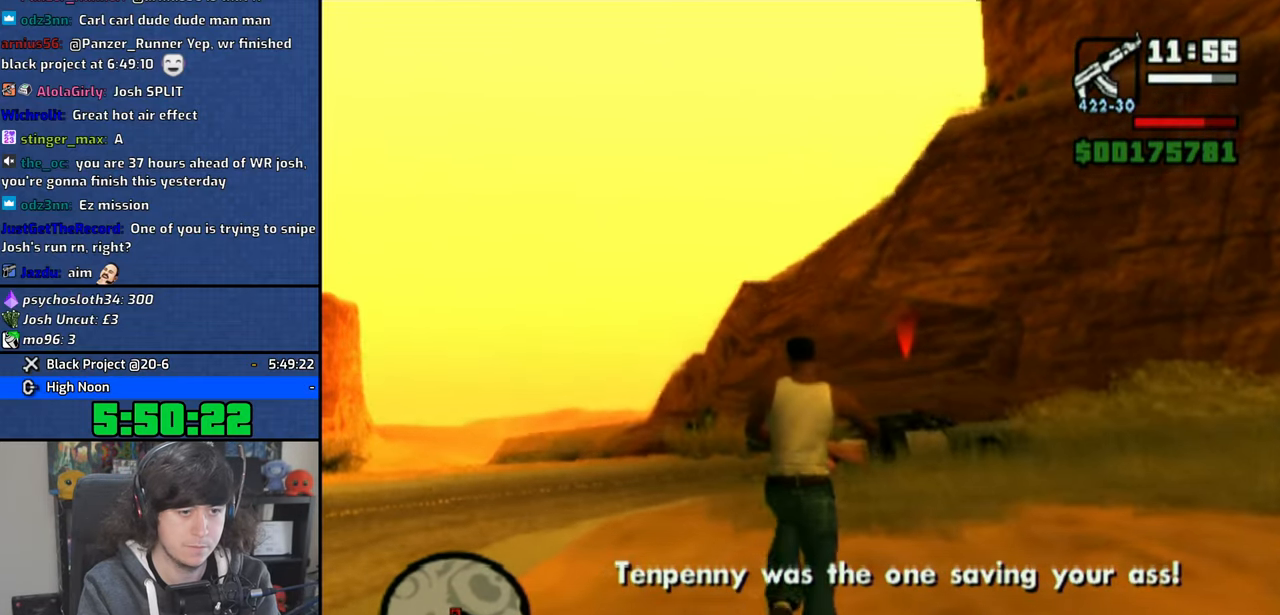
{"dt_ms": 500, "buttons": ["CROSS"], "left_stick": "up", "right_stick": "center", "events": [[33, "L2", "up"], [50, "CROSS", "up"], [133, "CROSS", "down"], [250, "CROSS", "up"], [300, "CROSS", "down"], [416, "CROSS", "up"], [450, "left_stick", "up"], [466, "CROSS", "down"]]}
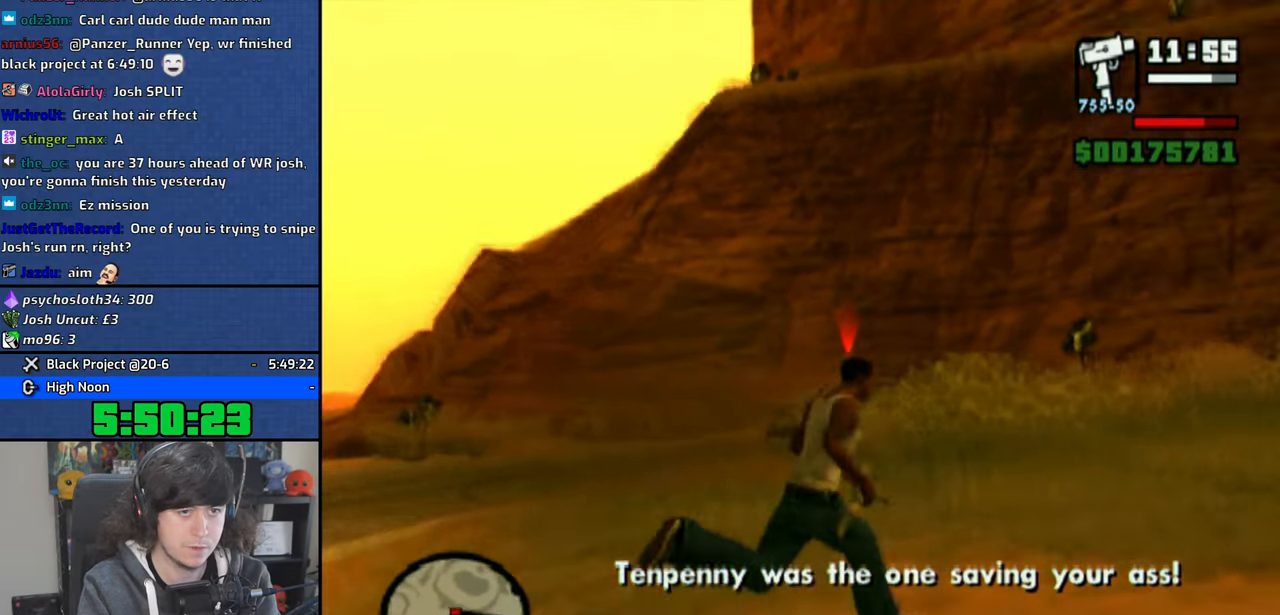
{"dt_ms": 500, "buttons": ["CROSS"], "left_stick": "up", "right_stick": "center", "events": [[83, "CROSS", "up"], [150, "CROSS", "down"], [250, "CROSS", "up"], [316, "CROSS", "down"], [416, "CROSS", "up"], [500, "CROSS", "down"]]}
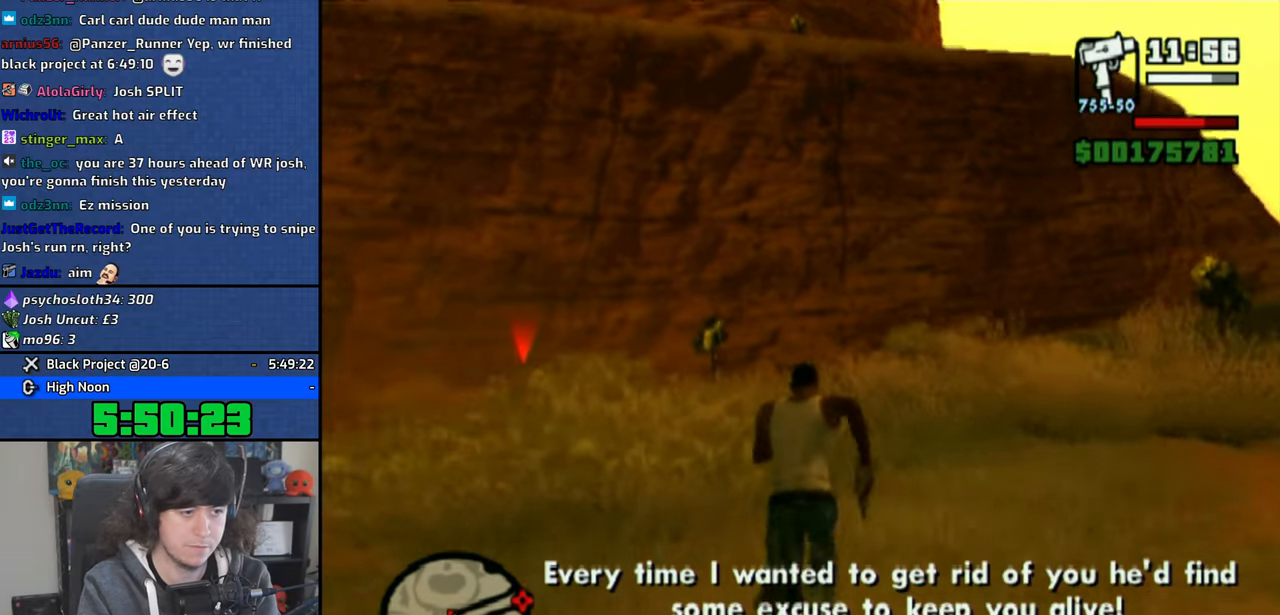
{"dt_ms": 500, "buttons": [], "left_stick": "up-right", "right_stick": "center", "events": [[100, "CROSS", "up"], [150, "CROSS", "down"], [266, "CROSS", "up"], [333, "CROSS", "down"], [333, "left_stick", "up-right"], [433, "CROSS", "up"]]}